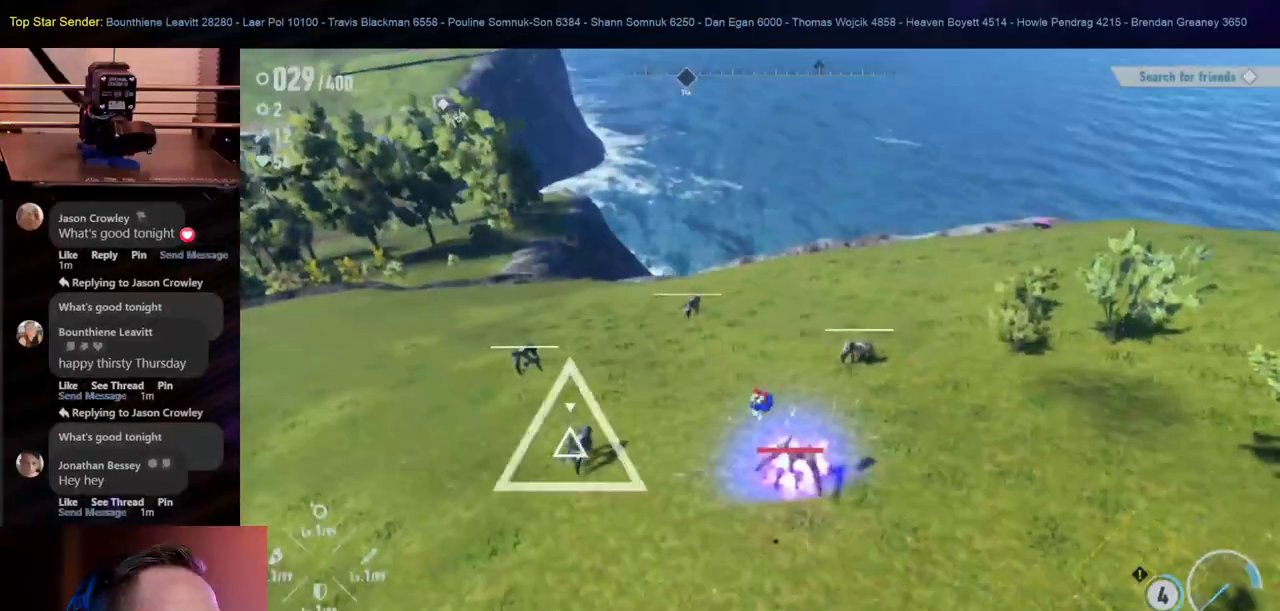
Gameplay with a controller (Nintendo layout); each line is a JSON object with the inputs held at the frame after it (dt_ms = milliseconds from this image to that frame). "events" lists button and stick changes between this image and that frame as [ms after this image, input, new state], when the widget could be followed in between. Not read: HOME L2 L3 R1 R2 R3.
{"dt_ms": 500, "buttons": [], "left_stick": "center", "right_stick": "center", "events": [[33, "Y", "up"], [100, "Y", "down"], [183, "Y", "up"], [233, "Y", "down"], [433, "Y", "up"]]}
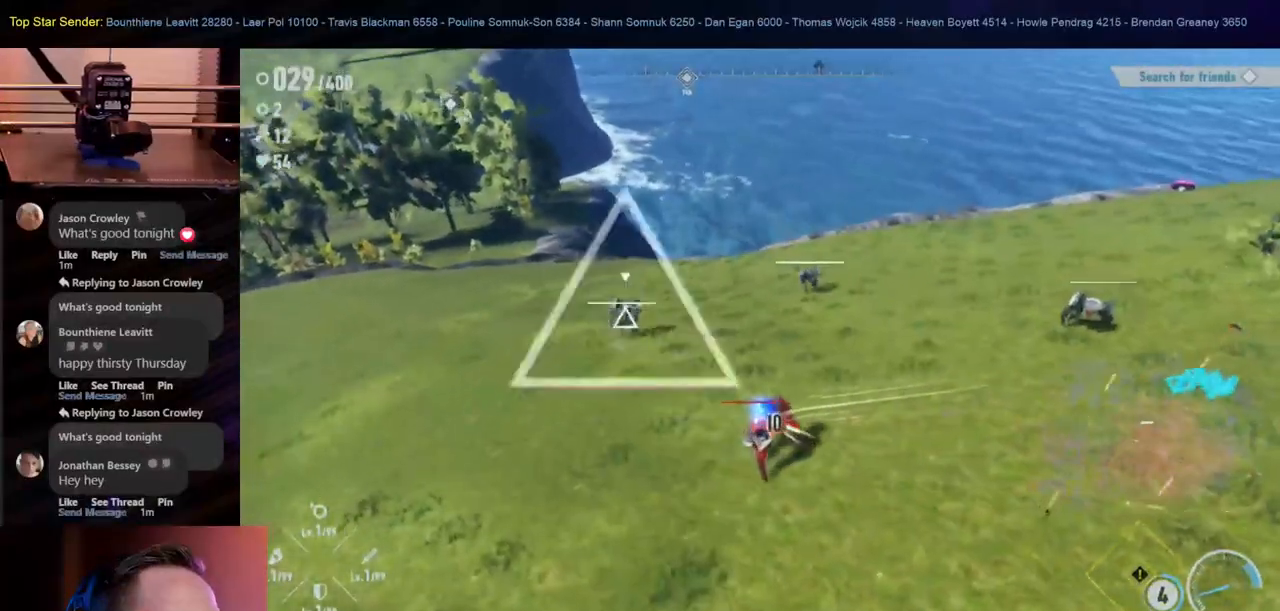
{"dt_ms": 1000, "buttons": [], "left_stick": "center", "right_stick": "center"}
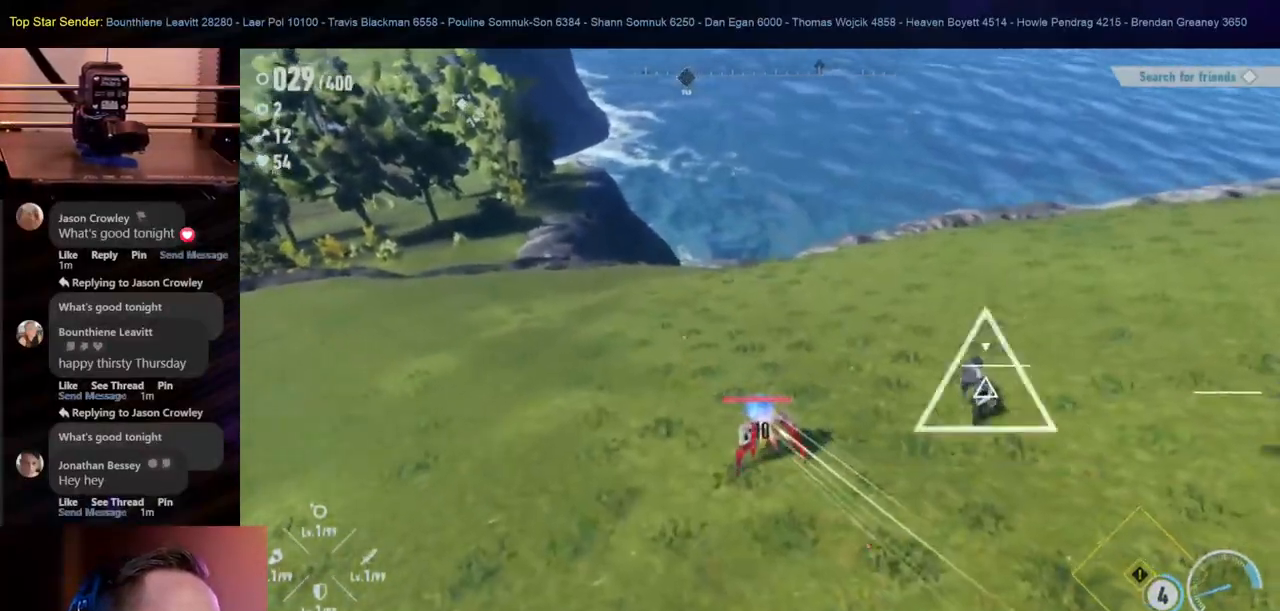
{"dt_ms": 500, "buttons": [], "left_stick": "center", "right_stick": "center", "events": [[50, "Y", "down"], [133, "Y", "up"], [200, "Y", "down"], [483, "Y", "up"]]}
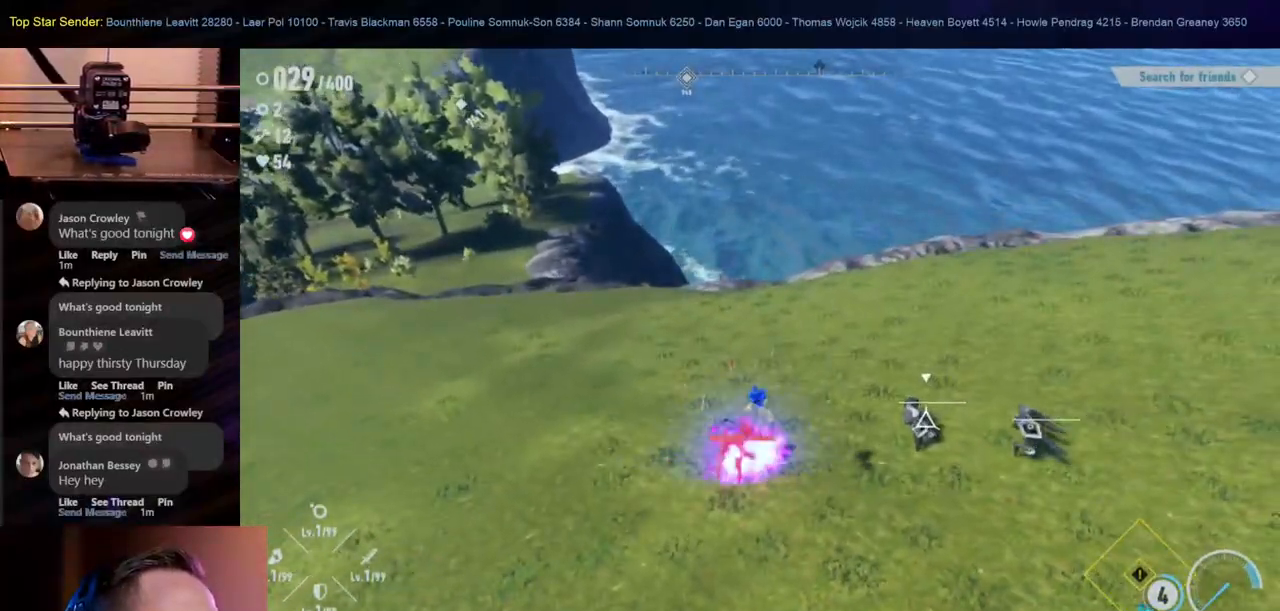
{"dt_ms": 500, "buttons": ["Y"], "left_stick": "center", "right_stick": "center", "events": [[17, "Y", "down"], [100, "Y", "up"], [200, "Y", "down"], [283, "Y", "up"], [367, "Y", "down"], [433, "Y", "up"], [500, "Y", "down"]]}
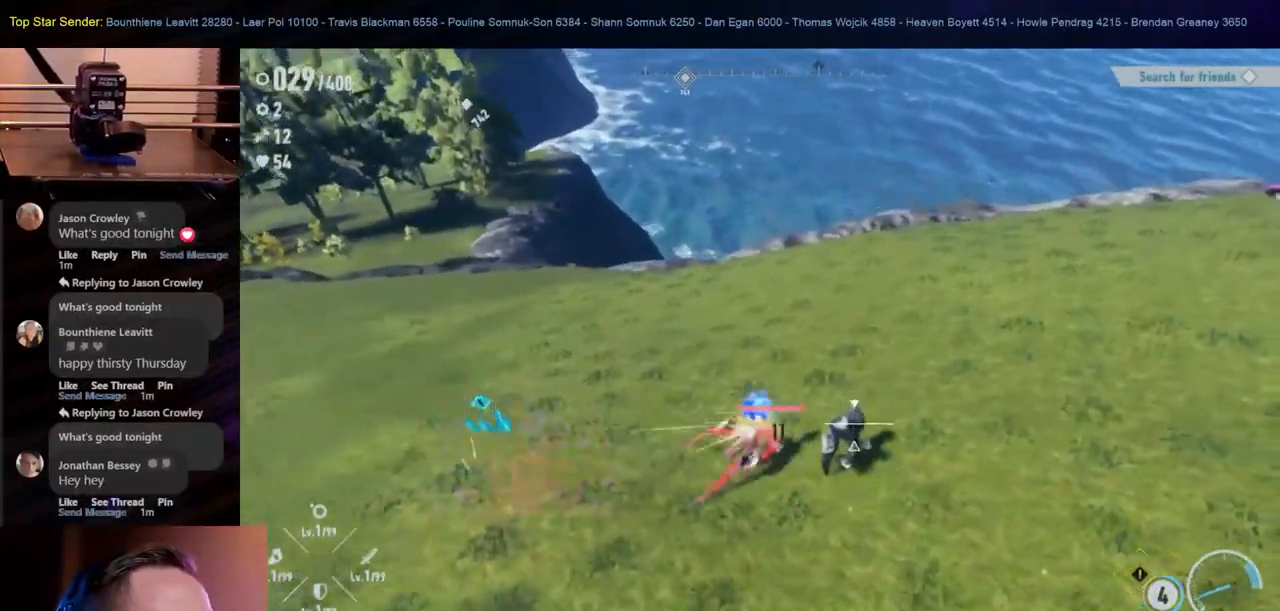
{"dt_ms": 500, "buttons": ["Y"], "left_stick": "center", "right_stick": "center", "events": [[383, "Y", "up"], [450, "Y", "down"]]}
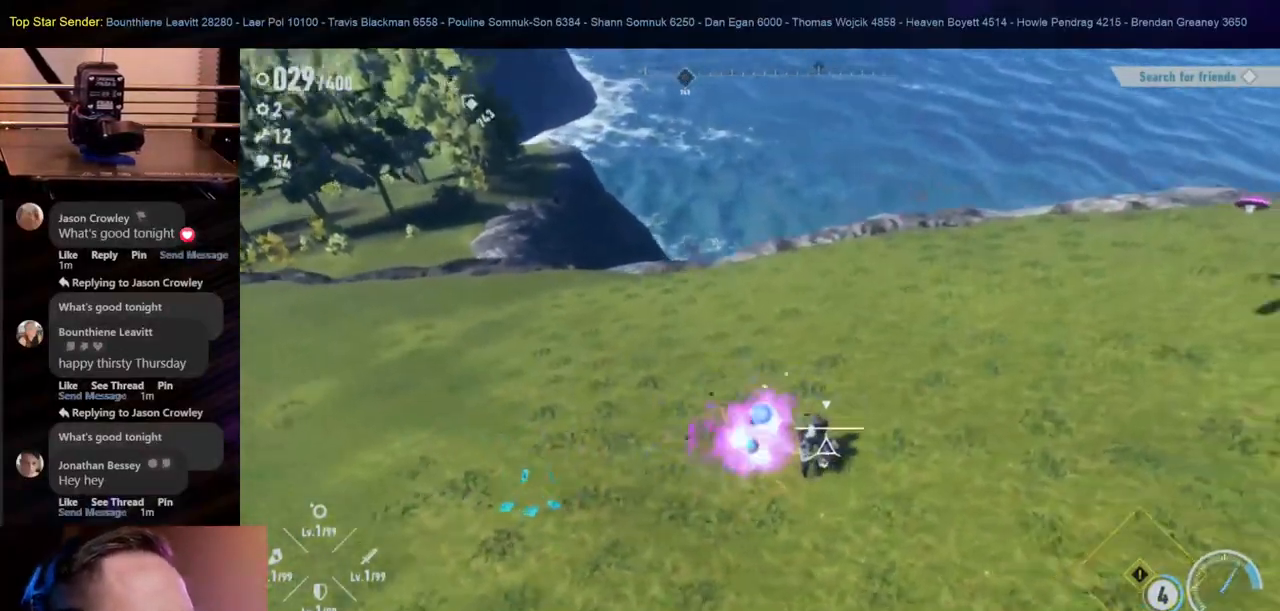
{"dt_ms": 500, "buttons": [], "left_stick": "center", "right_stick": "center"}
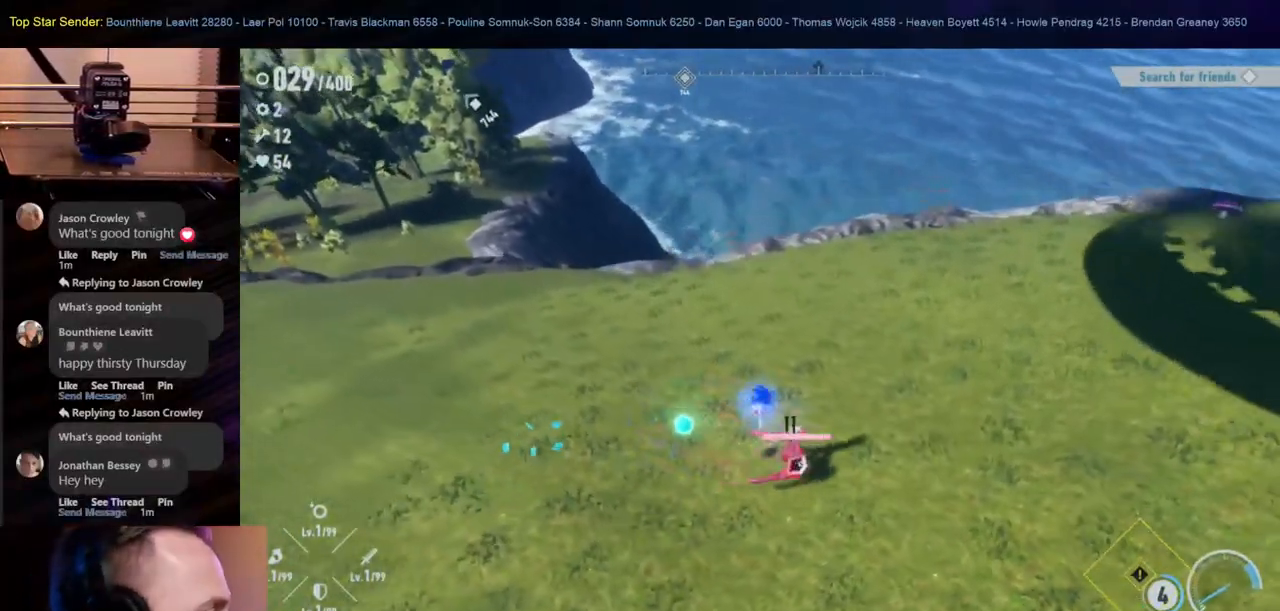
{"dt_ms": 500, "buttons": [], "left_stick": "center", "right_stick": "center", "events": [[67, "Y", "down"], [167, "Y", "up"], [250, "Y", "down"], [317, "Y", "up"], [417, "Y", "down"], [500, "Y", "up"]]}
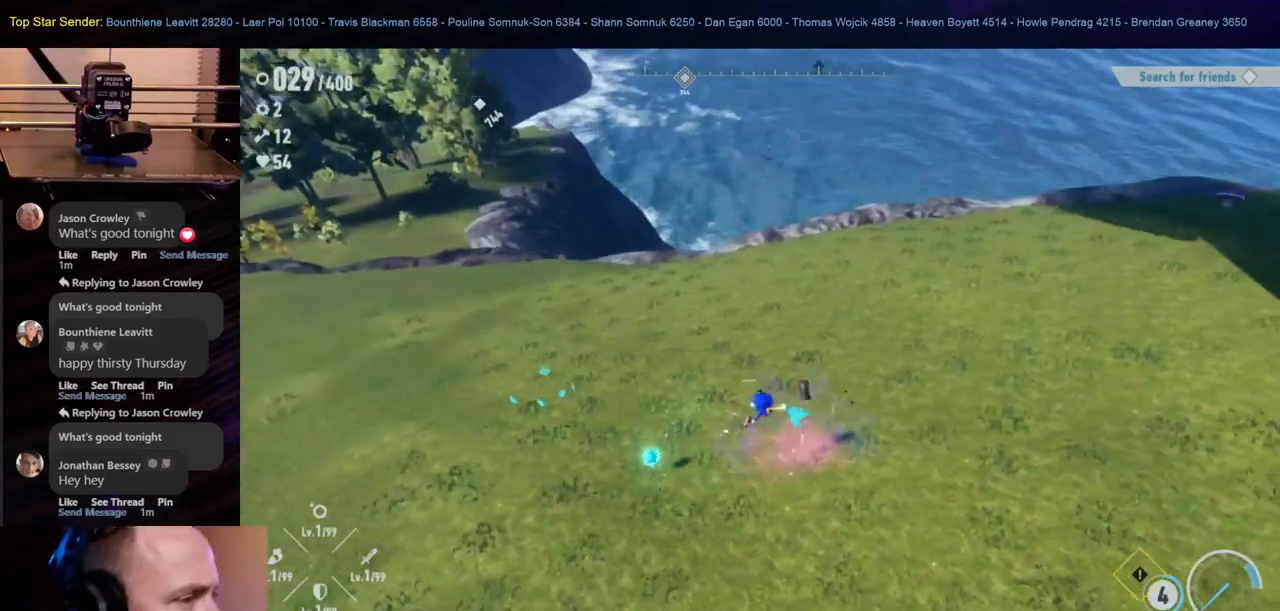
{"dt_ms": 500, "buttons": [], "left_stick": "center", "right_stick": "center", "events": [[50, "Y", "down"], [150, "Y", "up"], [217, "Y", "down"], [300, "Y", "up"], [367, "Y", "down"], [450, "Y", "up"]]}
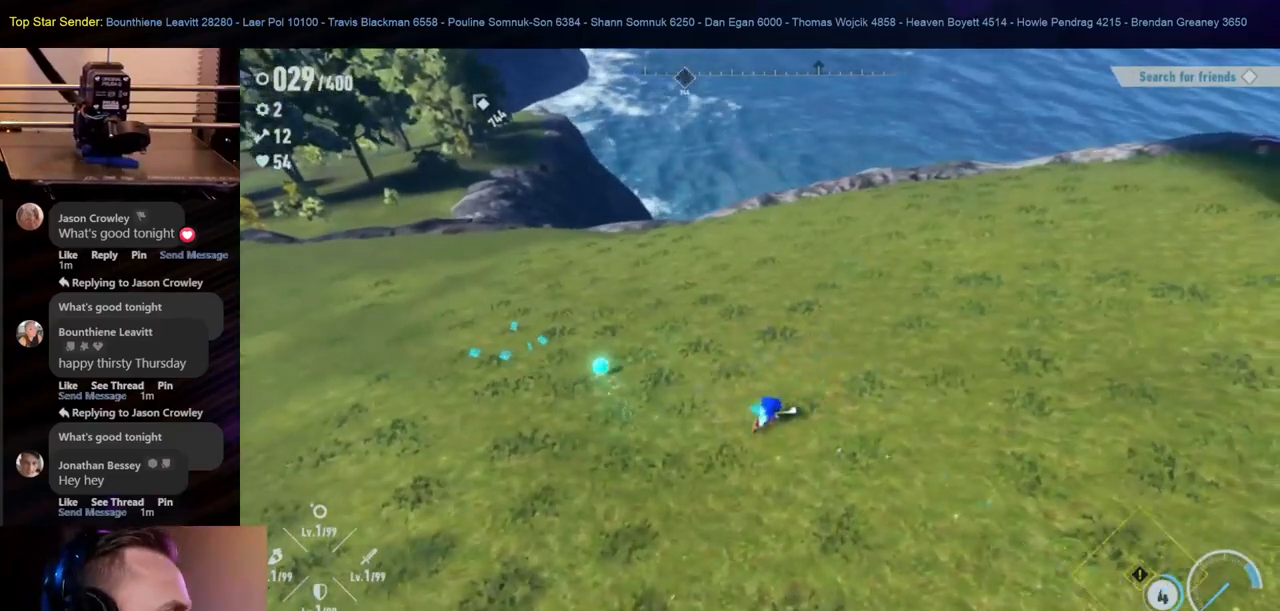
{"dt_ms": 500, "buttons": [], "left_stick": "left", "right_stick": "center", "events": [[17, "Y", "down"], [67, "left_stick", "left"], [117, "Y", "up"], [167, "Y", "down"], [250, "Y", "up"]]}
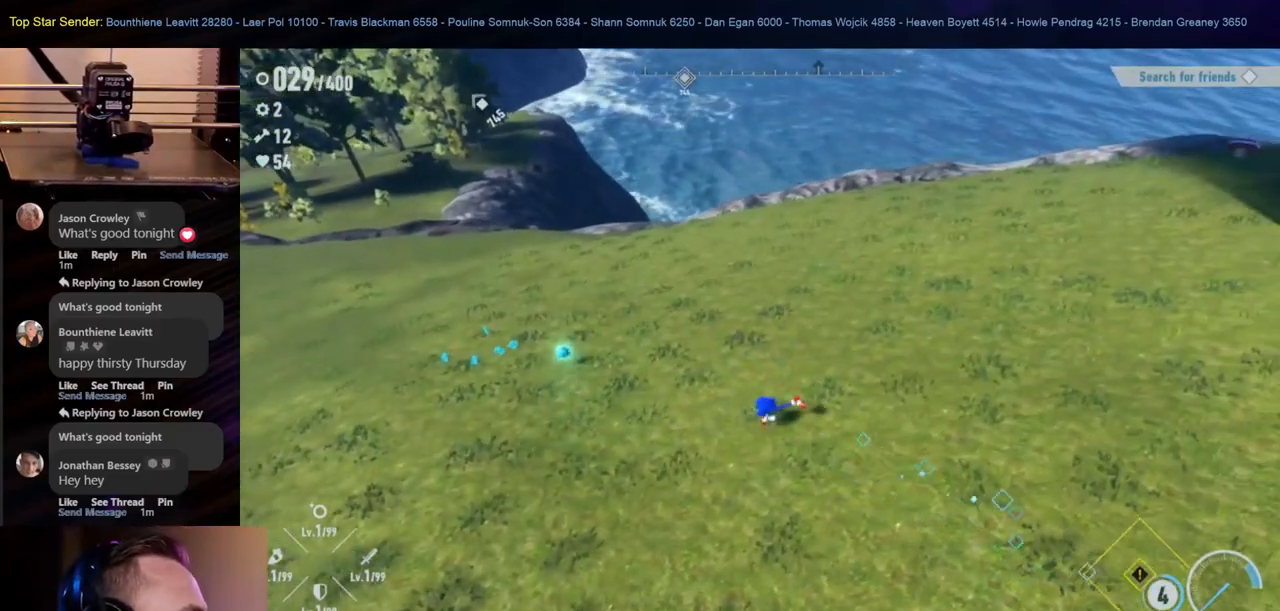
{"dt_ms": 500, "buttons": [], "left_stick": "left", "right_stick": "right", "events": [[183, "right_stick", "right"]]}
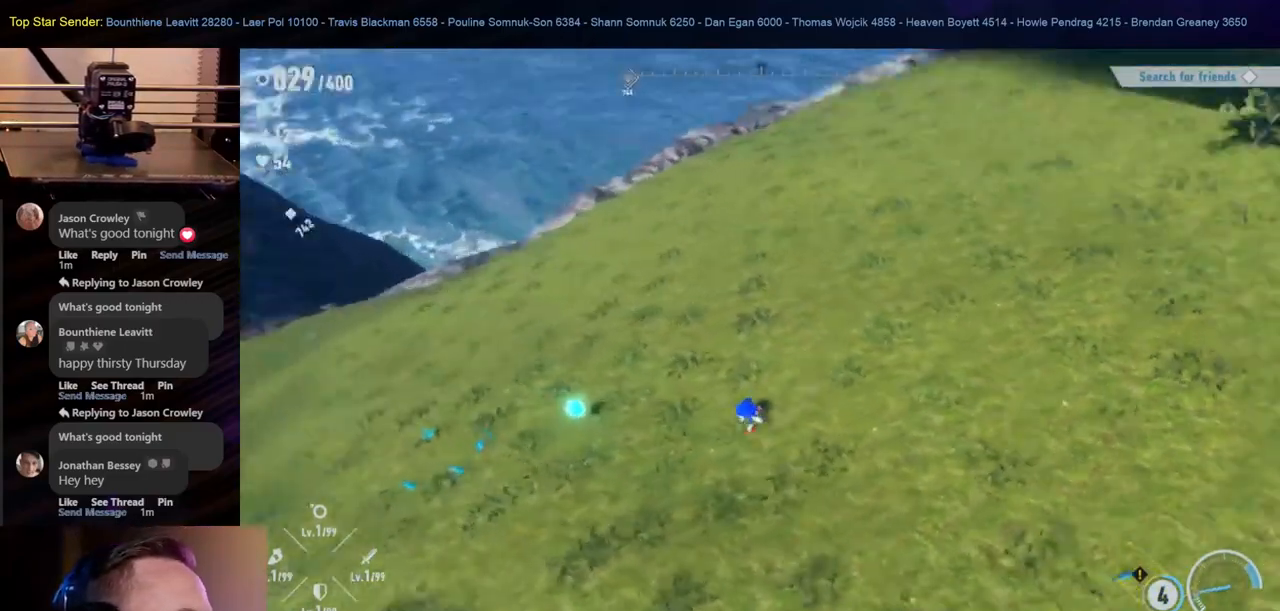
{"dt_ms": 500, "buttons": [], "left_stick": "down-left", "right_stick": "right", "events": [[267, "left_stick", "down-left"], [317, "right_stick", "center"], [500, "right_stick", "right"]]}
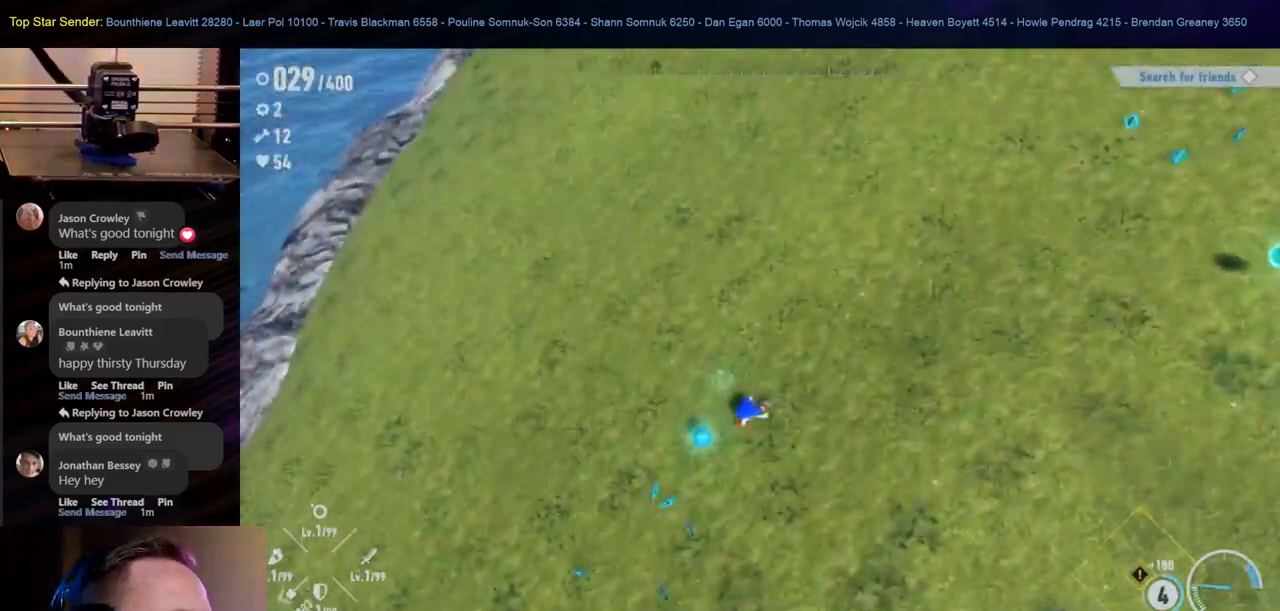
{"dt_ms": 500, "buttons": [], "left_stick": "right", "right_stick": "center", "events": [[267, "left_stick", "down"], [450, "right_stick", "center"], [467, "left_stick", "right"]]}
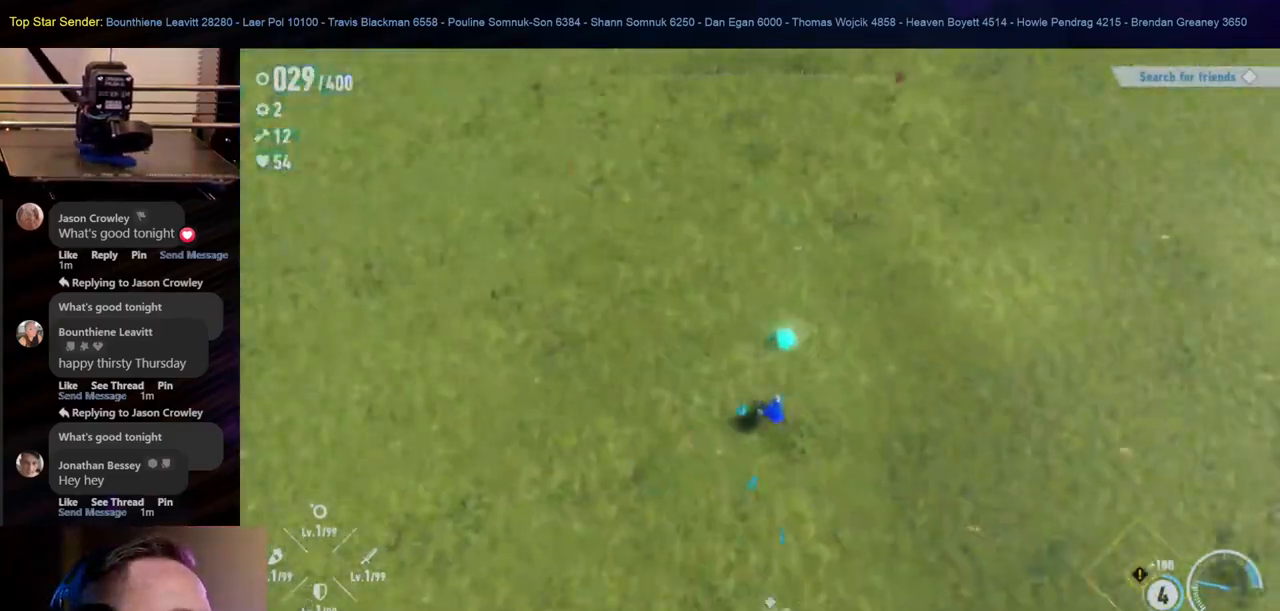
{"dt_ms": 500, "buttons": [], "left_stick": "up", "right_stick": "up", "events": [[33, "left_stick", "up-right"], [150, "left_stick", "up"], [200, "right_stick", "up-left"], [433, "right_stick", "up"]]}
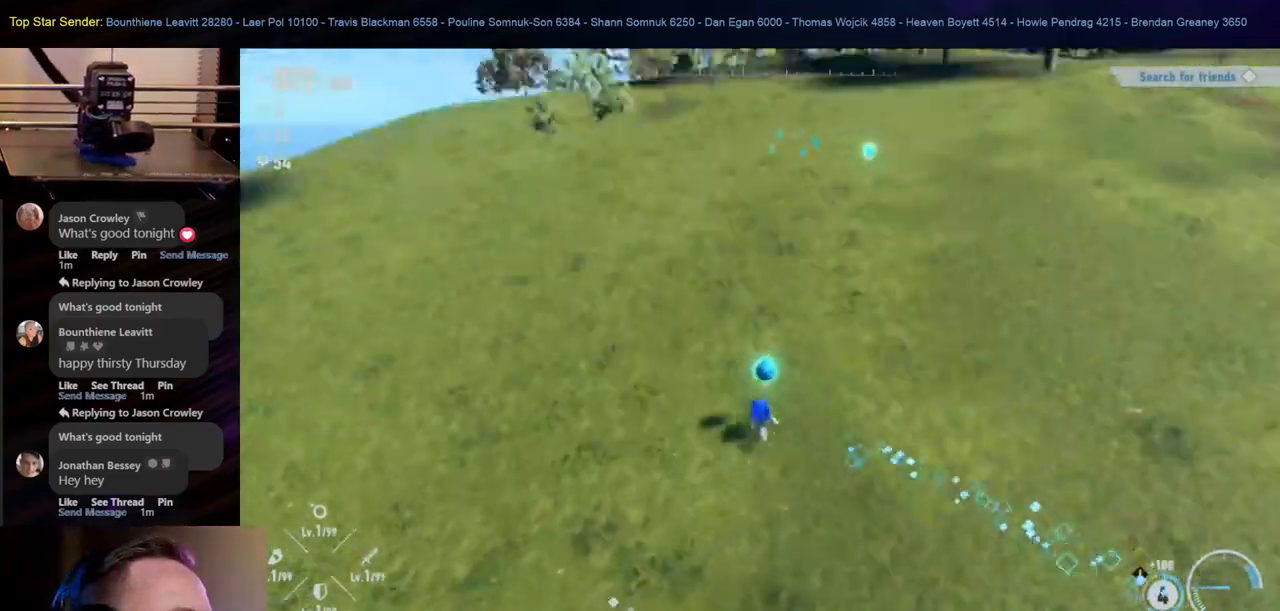
{"dt_ms": 500, "buttons": [], "left_stick": "up", "right_stick": "center", "events": [[33, "right_stick", "center"], [117, "right_stick", "up"], [300, "right_stick", "center"]]}
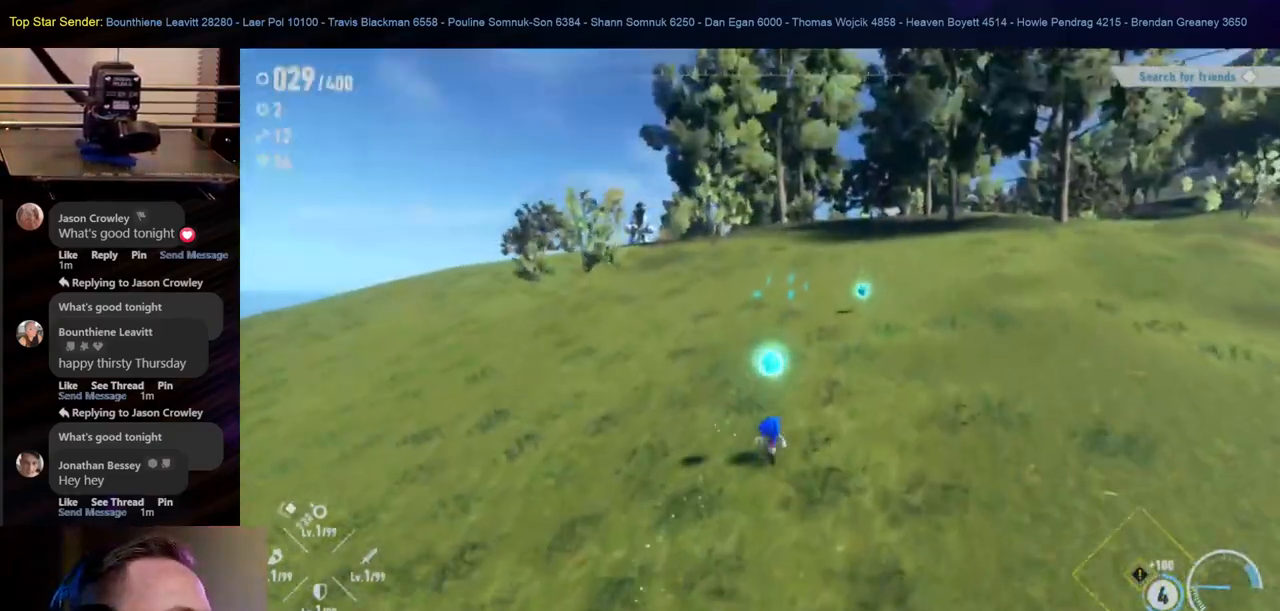
{"dt_ms": 500, "buttons": [], "left_stick": "up-left", "right_stick": "center", "events": [[450, "left_stick", "up-left"]]}
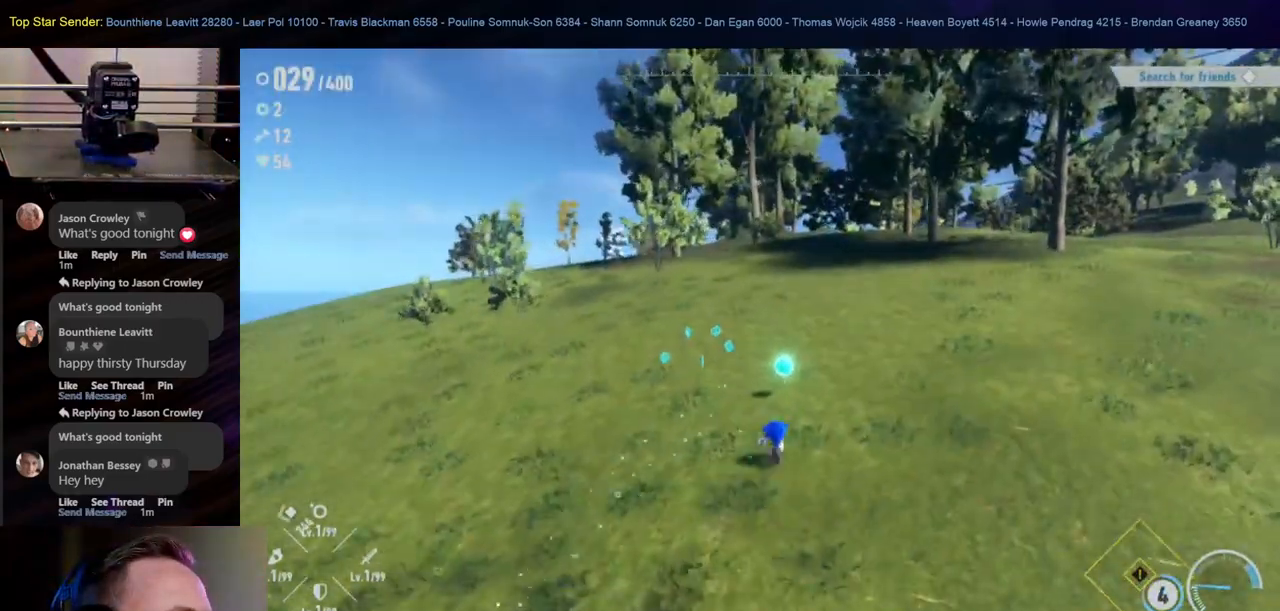
{"dt_ms": 500, "buttons": [], "left_stick": "up-left", "right_stick": "center", "events": []}
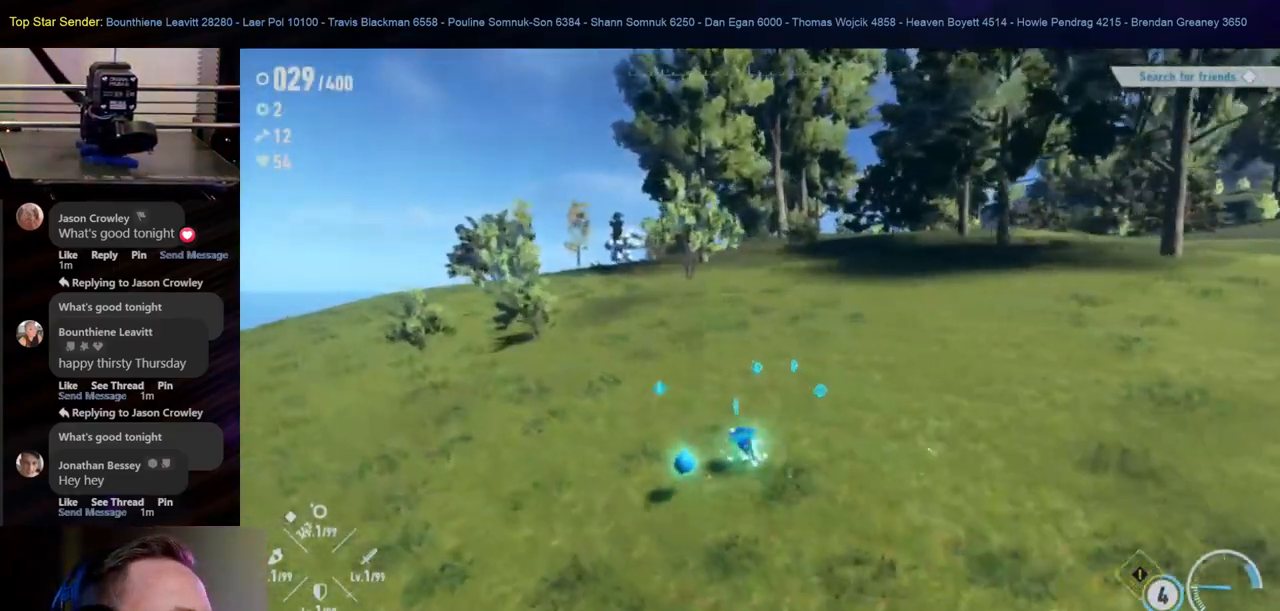
{"dt_ms": 500, "buttons": [], "left_stick": "right", "right_stick": "center", "events": [[33, "left_stick", "up"], [467, "left_stick", "right"]]}
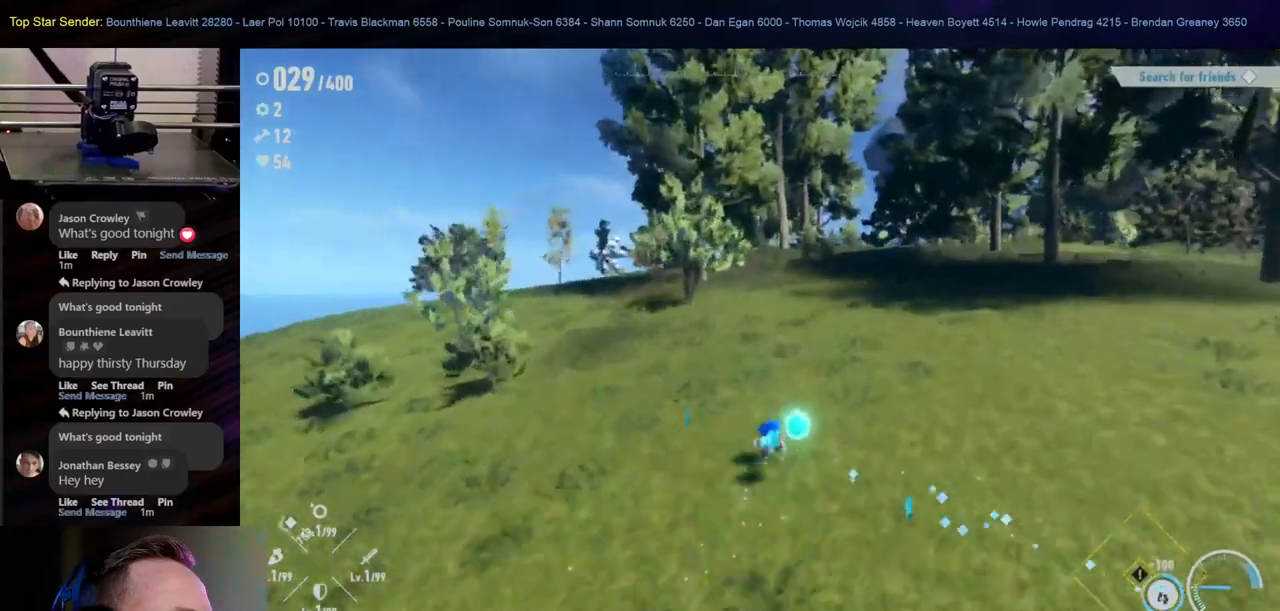
{"dt_ms": 500, "buttons": [], "left_stick": "left", "right_stick": "center", "events": [[83, "left_stick", "down"], [217, "left_stick", "down-left"], [500, "left_stick", "left"]]}
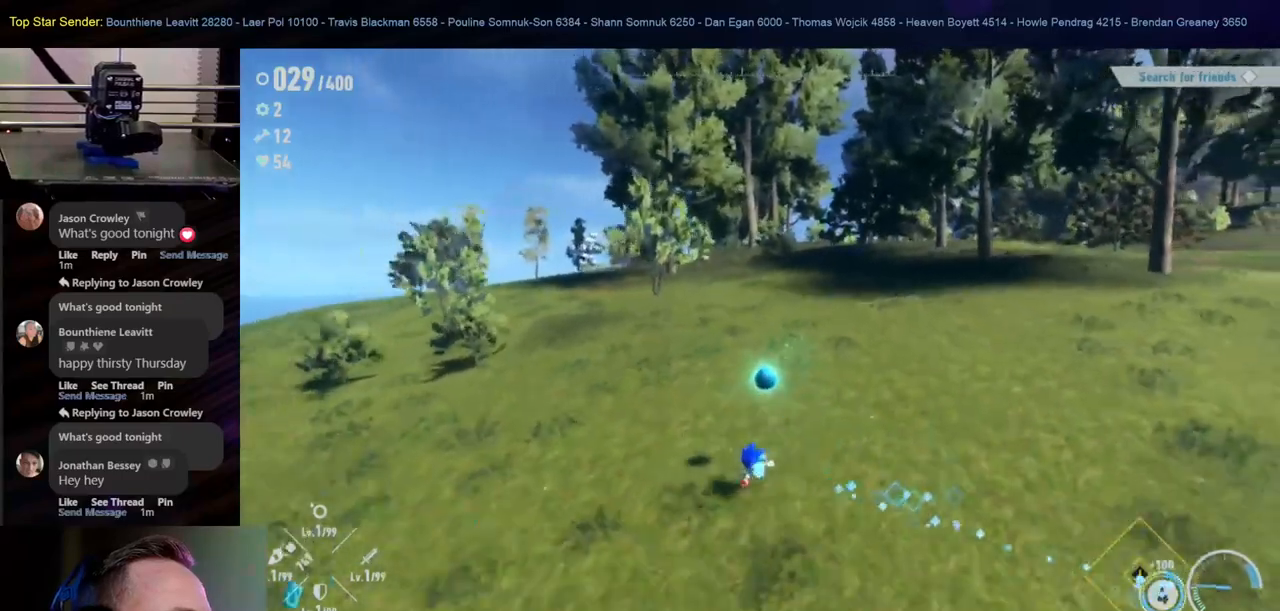
{"dt_ms": 500, "buttons": [], "left_stick": "up-left", "right_stick": "center", "events": [[300, "left_stick", "up-left"]]}
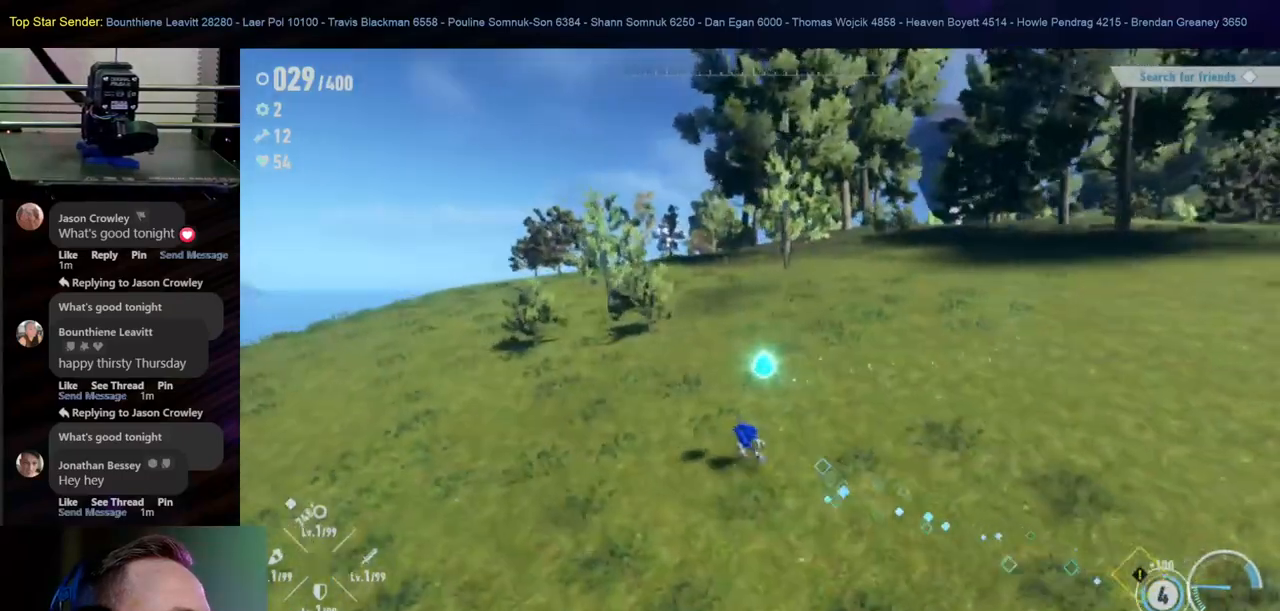
{"dt_ms": 500, "buttons": [], "left_stick": "up-left", "right_stick": "center", "events": []}
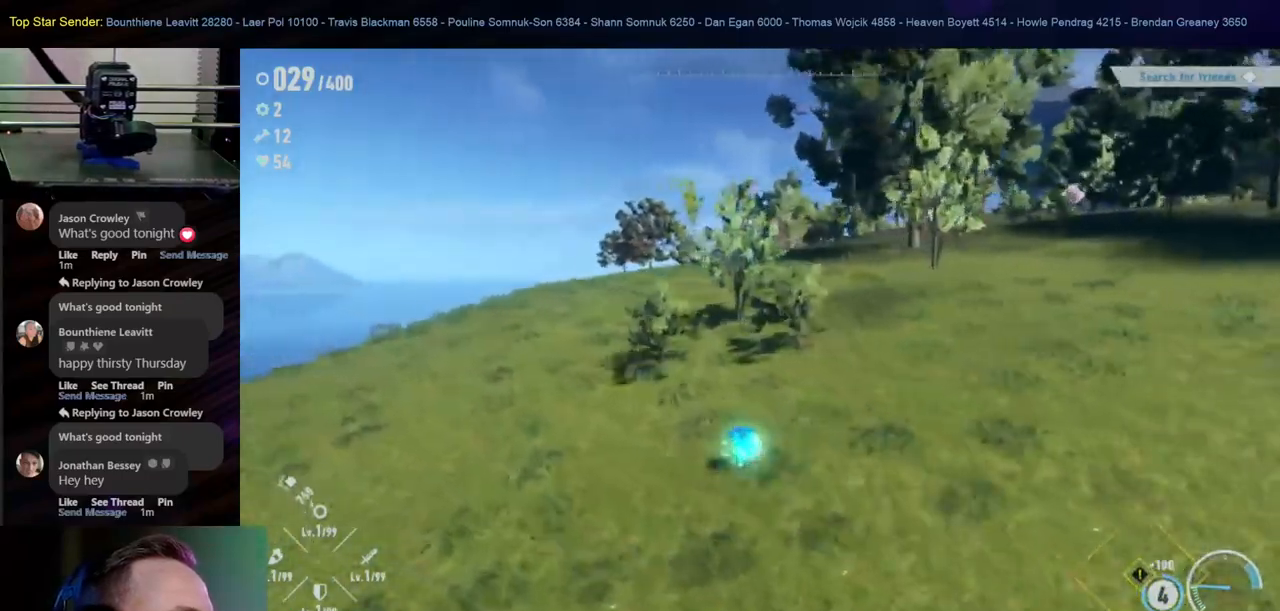
{"dt_ms": 500, "buttons": [], "left_stick": "up-left", "right_stick": "center", "events": []}
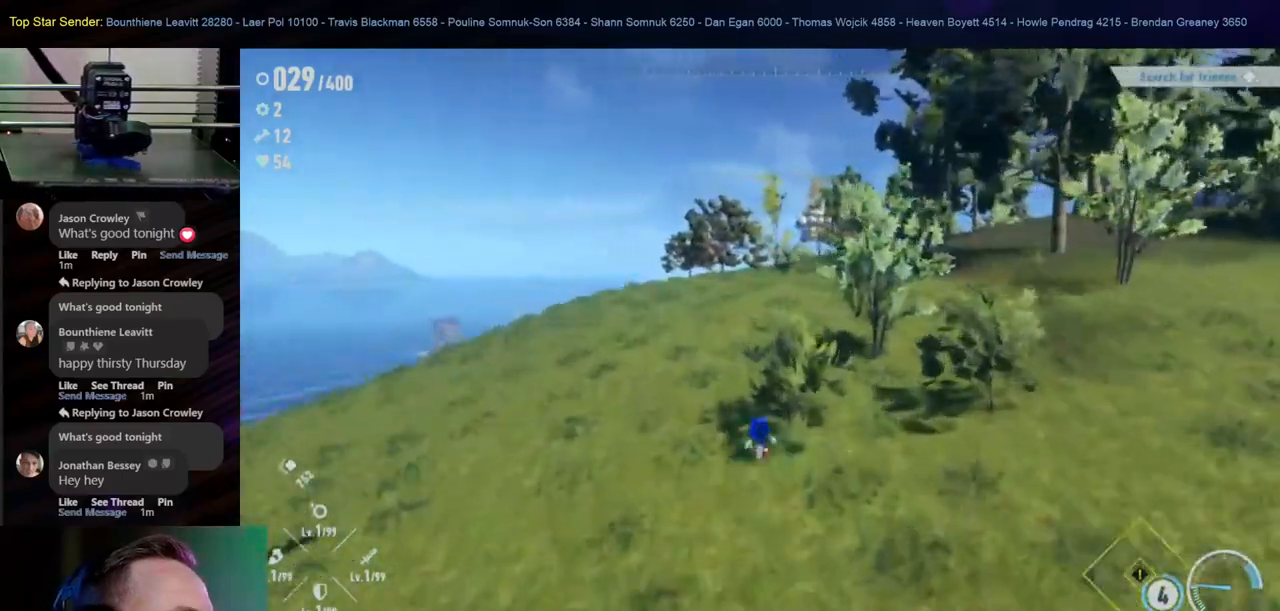
{"dt_ms": 500, "buttons": [], "left_stick": "up-left", "right_stick": "center", "events": []}
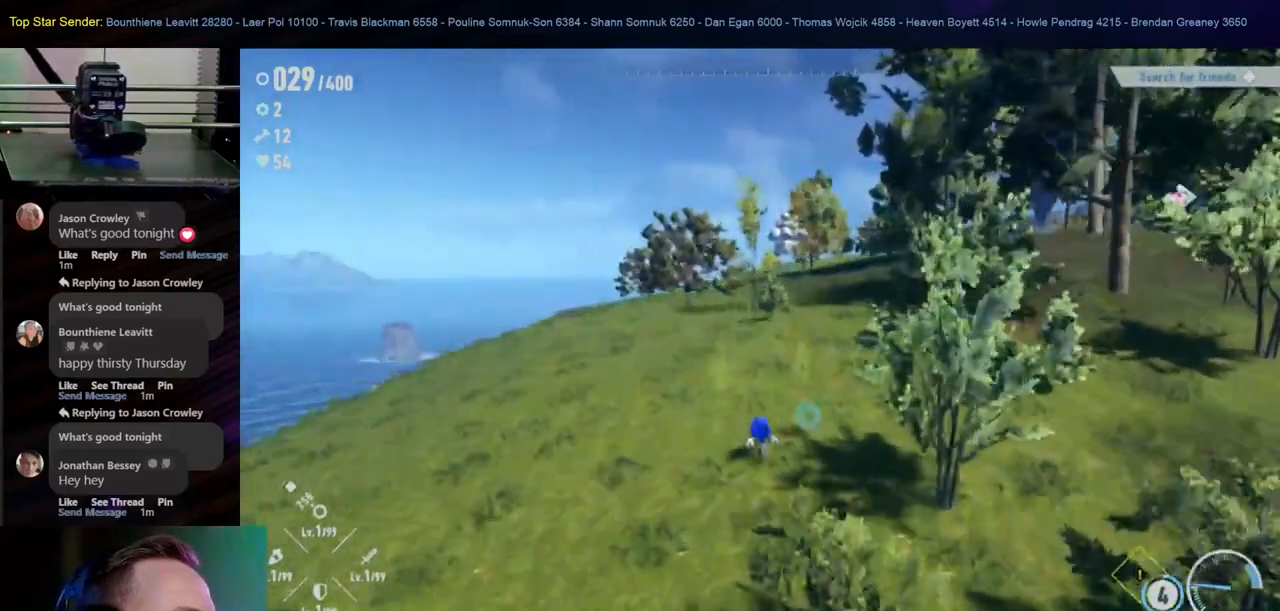
{"dt_ms": 500, "buttons": [], "left_stick": "up", "right_stick": "center", "events": [[467, "left_stick", "up"]]}
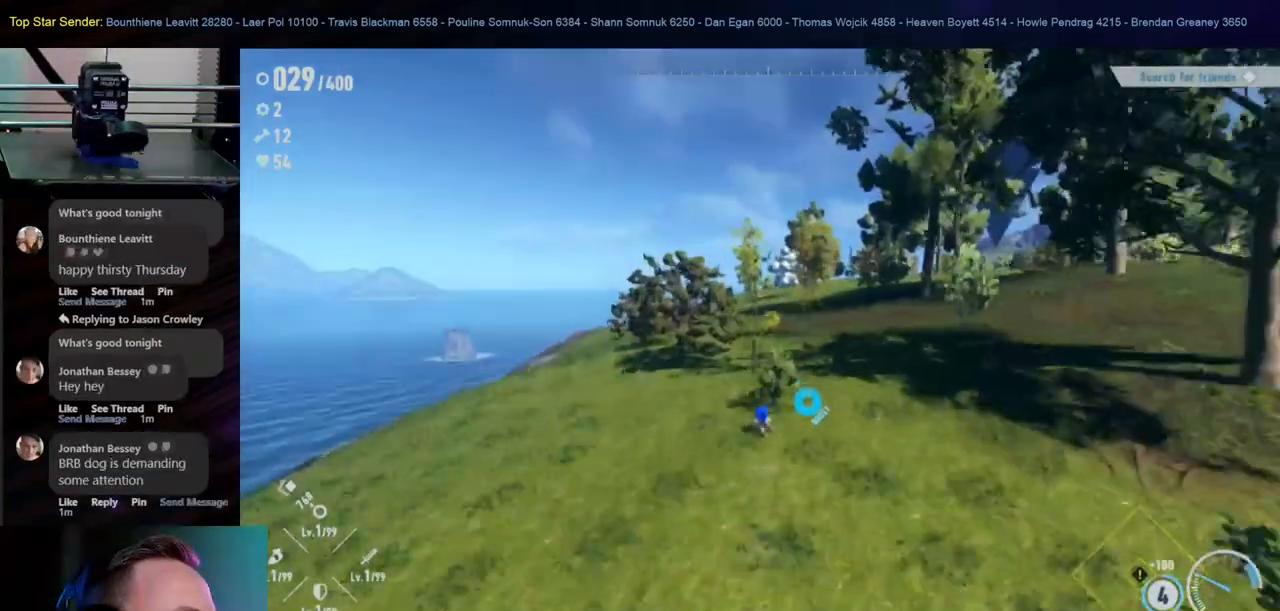
{"dt_ms": 500, "buttons": [], "left_stick": "up", "right_stick": "center", "events": []}
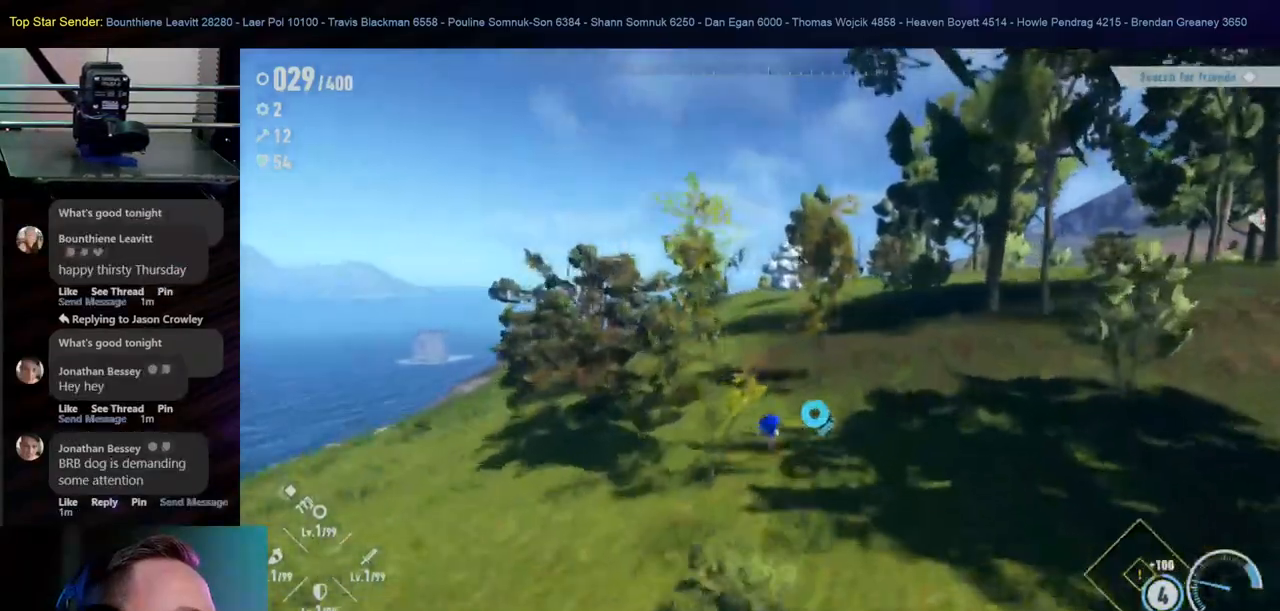
{"dt_ms": 500, "buttons": ["B"], "left_stick": "up", "right_stick": "center", "events": [[417, "B", "down"]]}
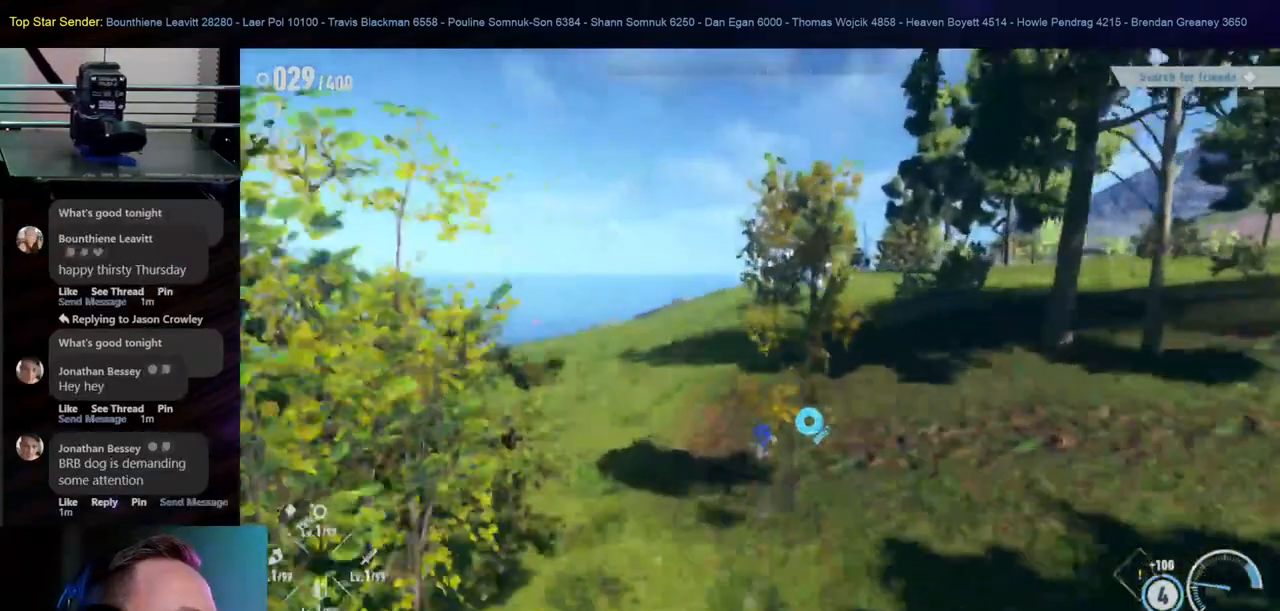
{"dt_ms": 1000, "buttons": [], "left_stick": "up-right", "right_stick": "center"}
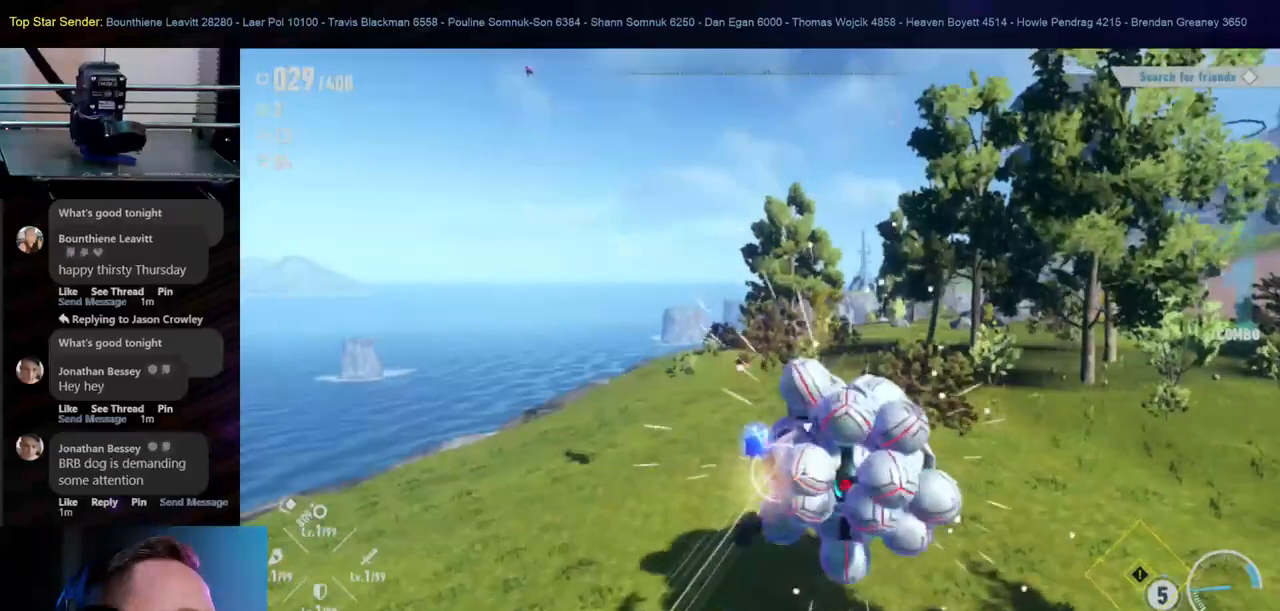
{"dt_ms": 500, "buttons": [], "left_stick": "center", "right_stick": "center"}
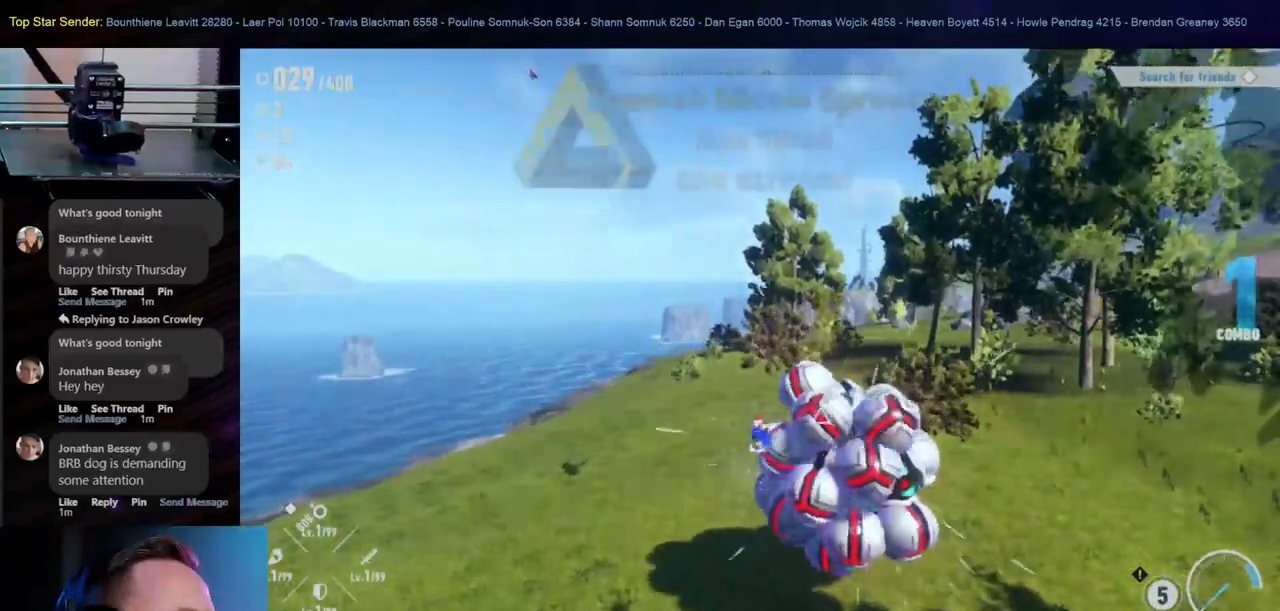
{"dt_ms": 500, "buttons": ["Y"], "left_stick": "center", "right_stick": "center"}